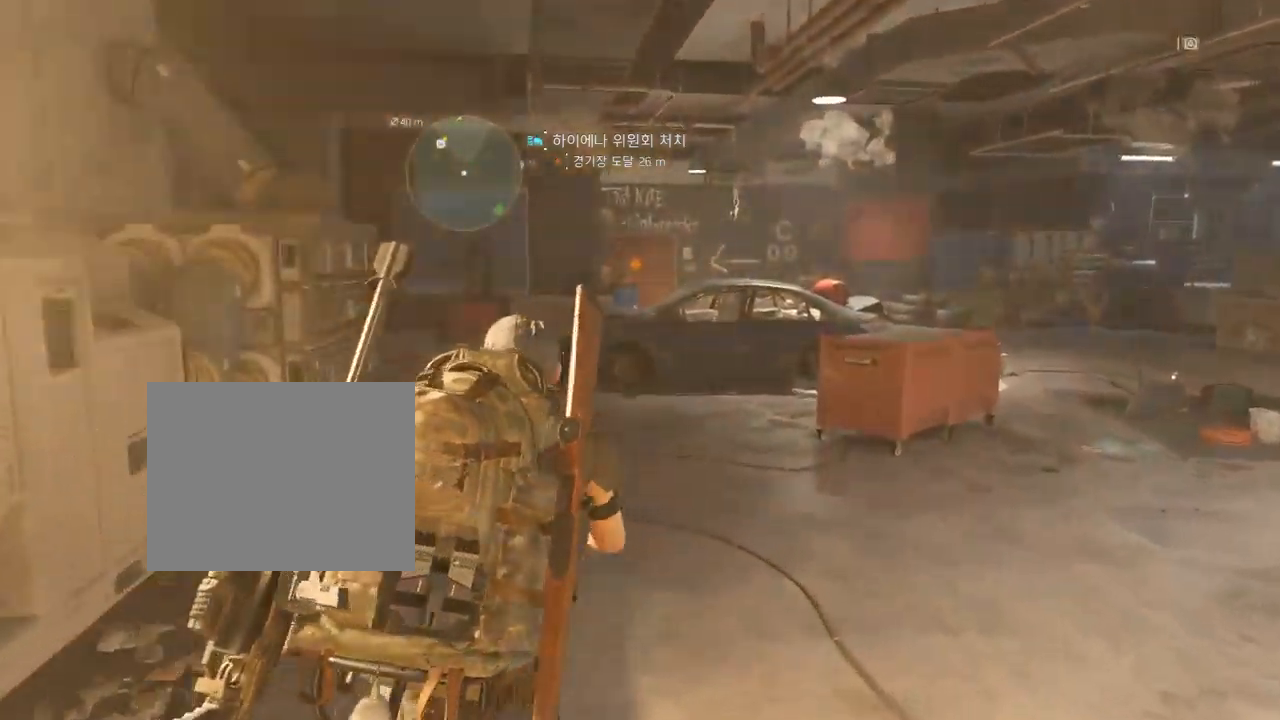
Gameplay with a controller (Xbox layout); each line is a JSON object with the inputs held at the frame after it. "events" lists button and stick changes between this image and that frame as [ms after this image, input, new state], when the widget could be followed in between. Not read: DPAD_DOWN DPAD_LEFT DPAD_RIGHT DPAD_UP HOME L1 L2 L3 R1 R2 R3 other_buttons right_stick.
{"buttons": [], "left_stick": "center", "events": [[67, "left_stick", "center"]]}
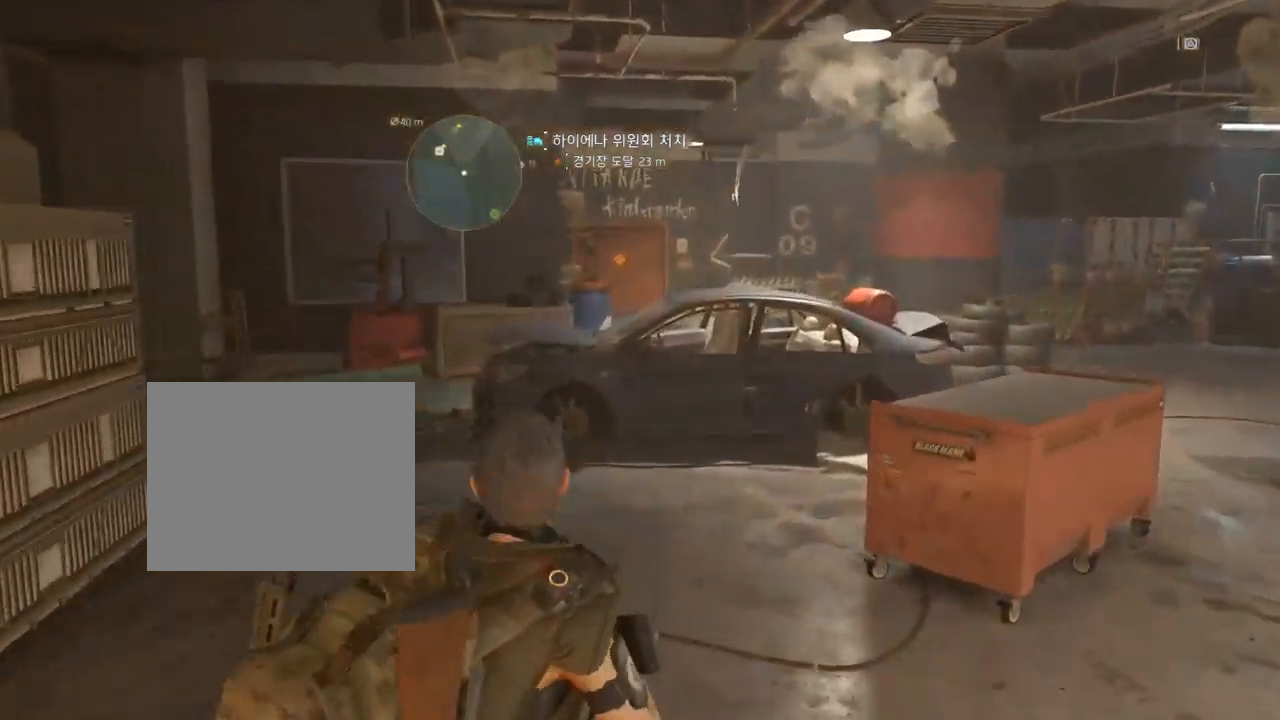
{"buttons": [], "left_stick": "center", "events": []}
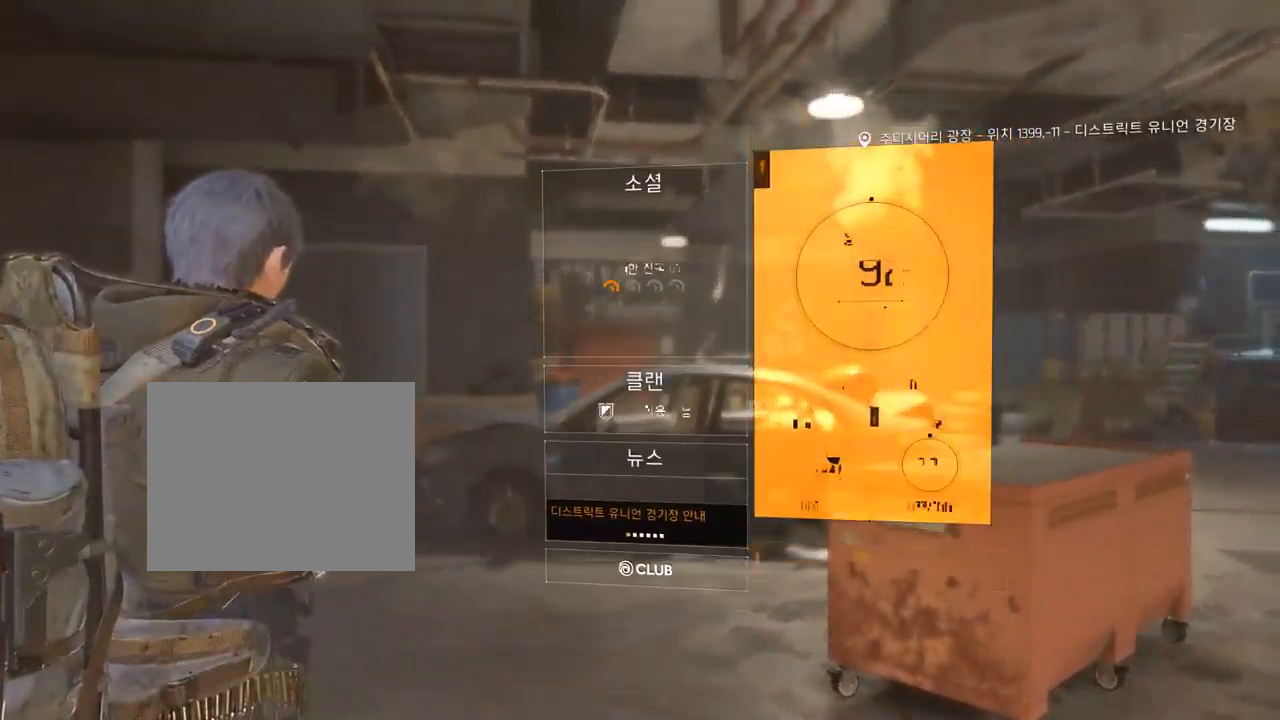
{"buttons": [], "left_stick": "center", "events": [[317, "A", "down"], [433, "A", "up"]]}
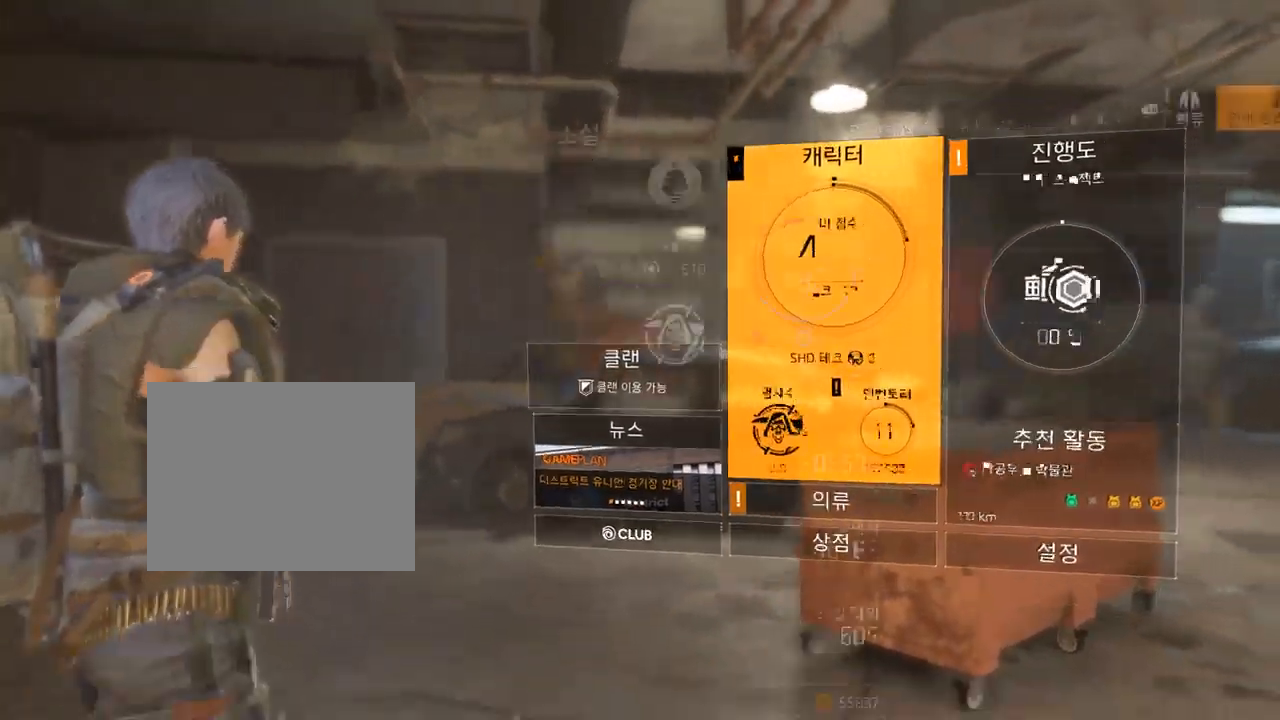
{"buttons": [], "left_stick": "center", "events": []}
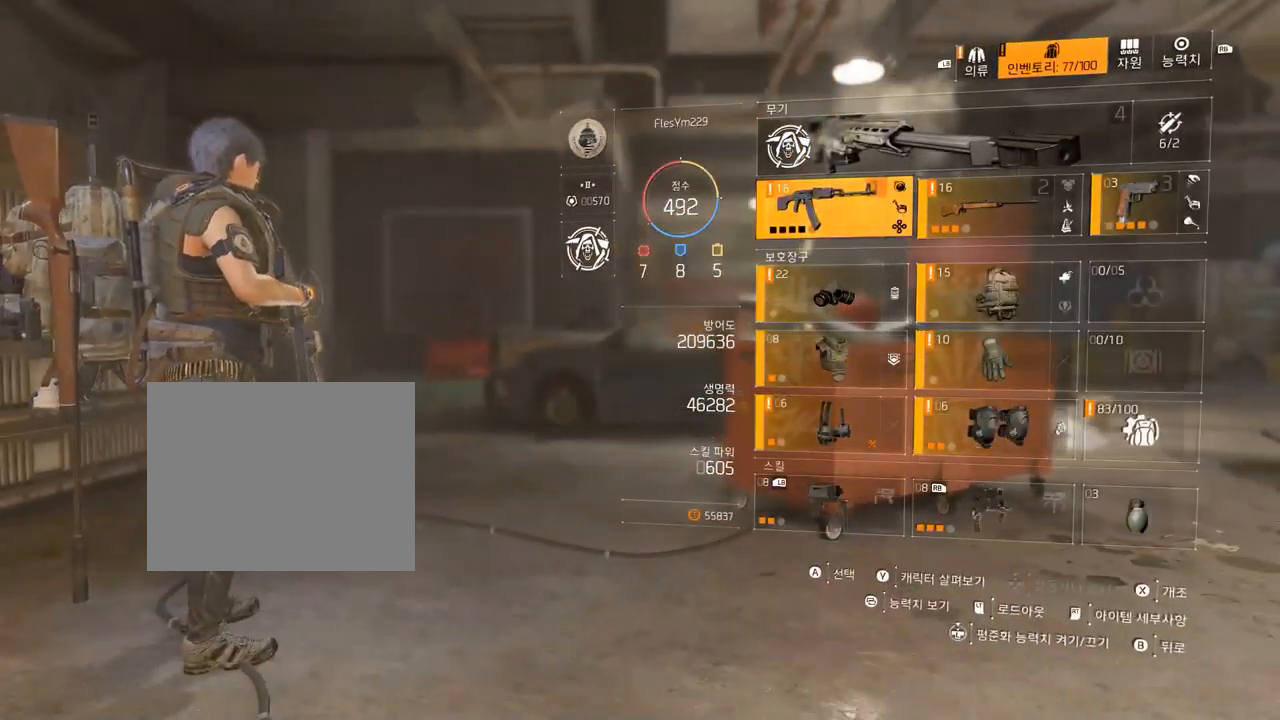
{"buttons": [], "left_stick": "center", "events": []}
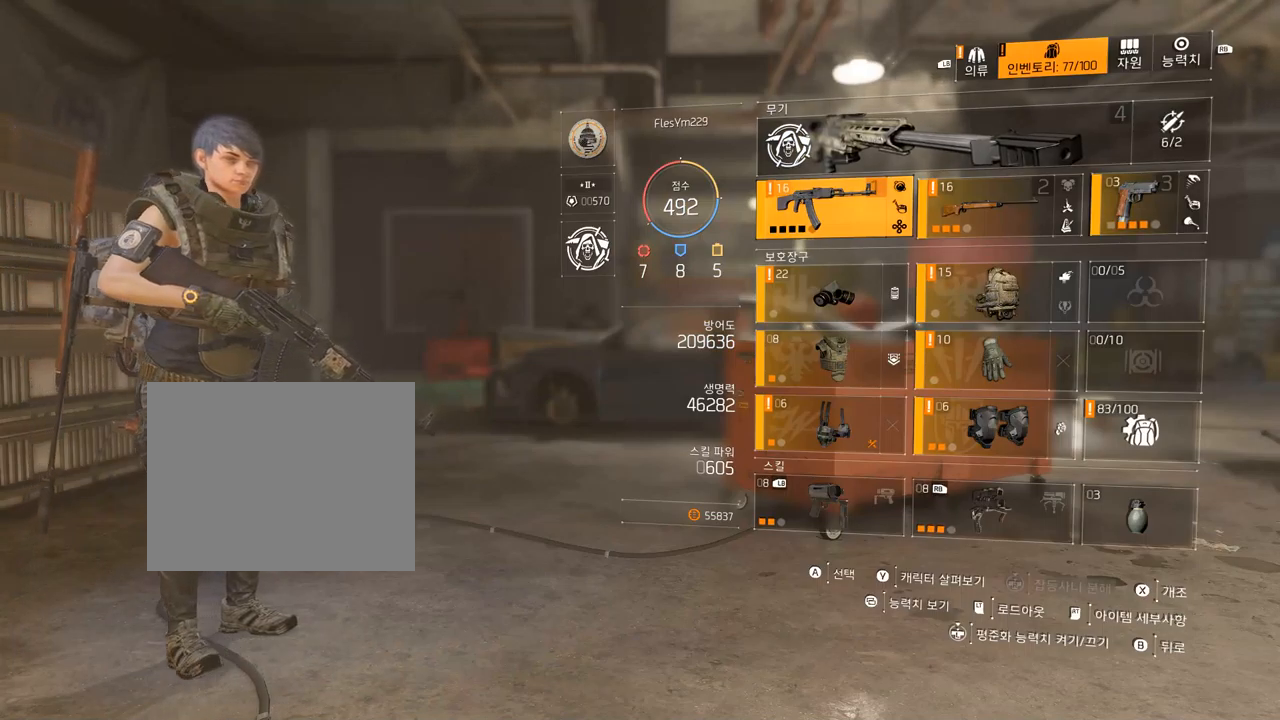
{"buttons": [], "left_stick": "center", "events": []}
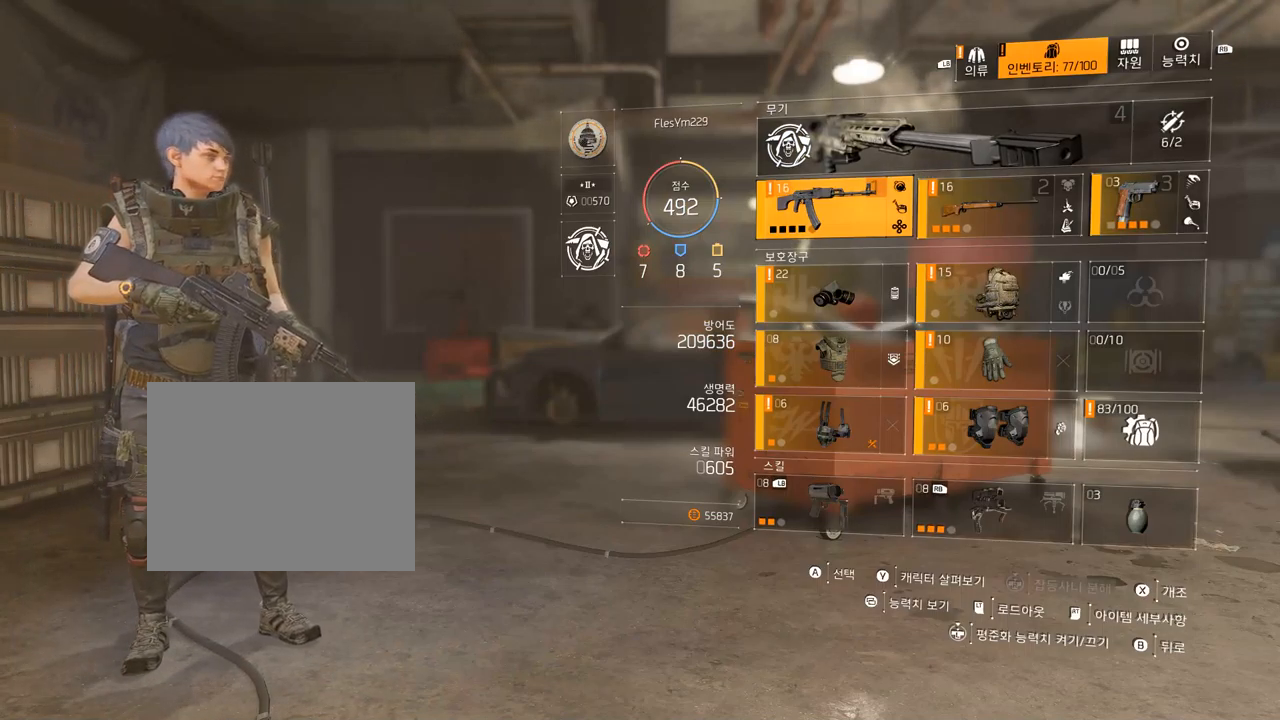
{"buttons": [], "left_stick": "center", "events": []}
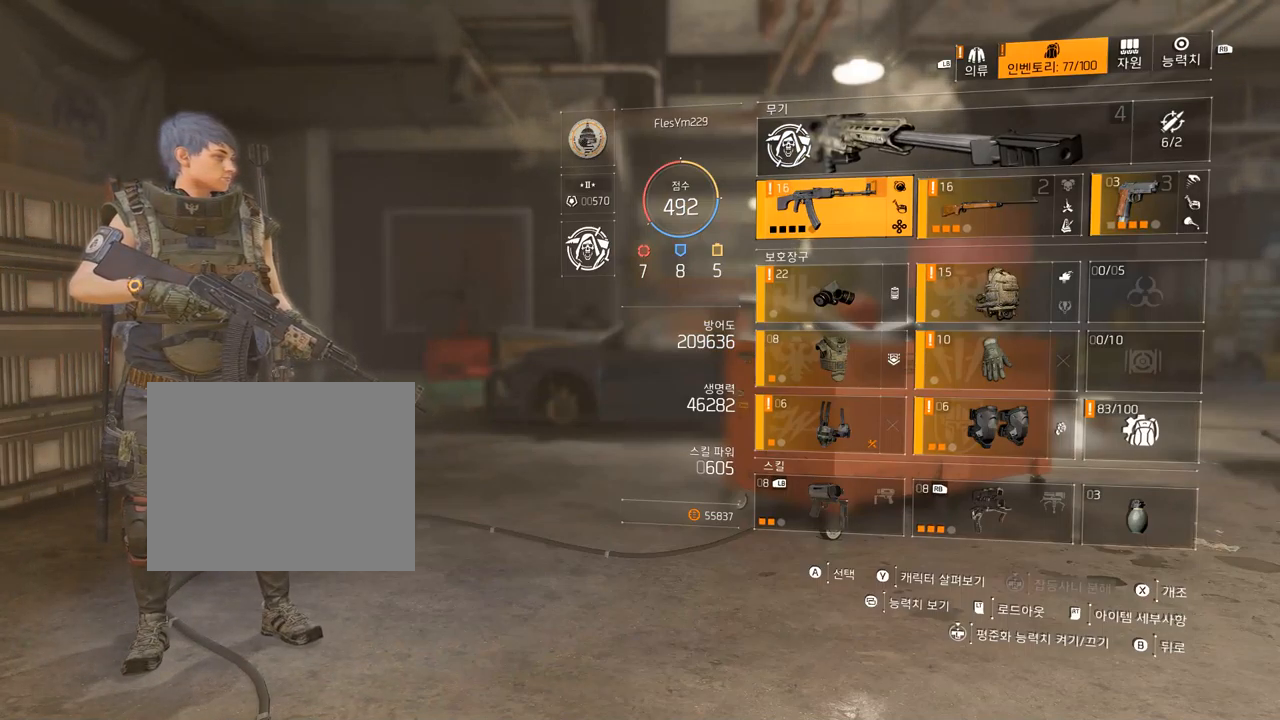
{"buttons": [], "left_stick": "center", "events": []}
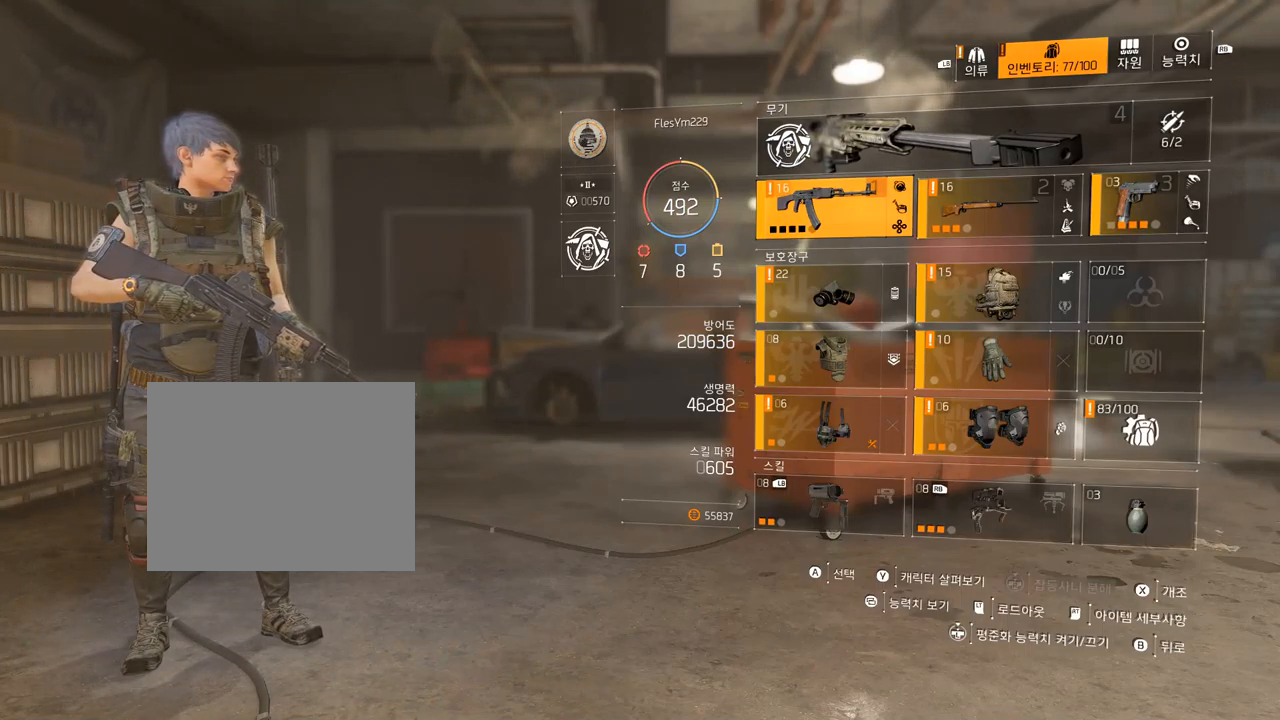
{"buttons": [], "left_stick": "center", "events": []}
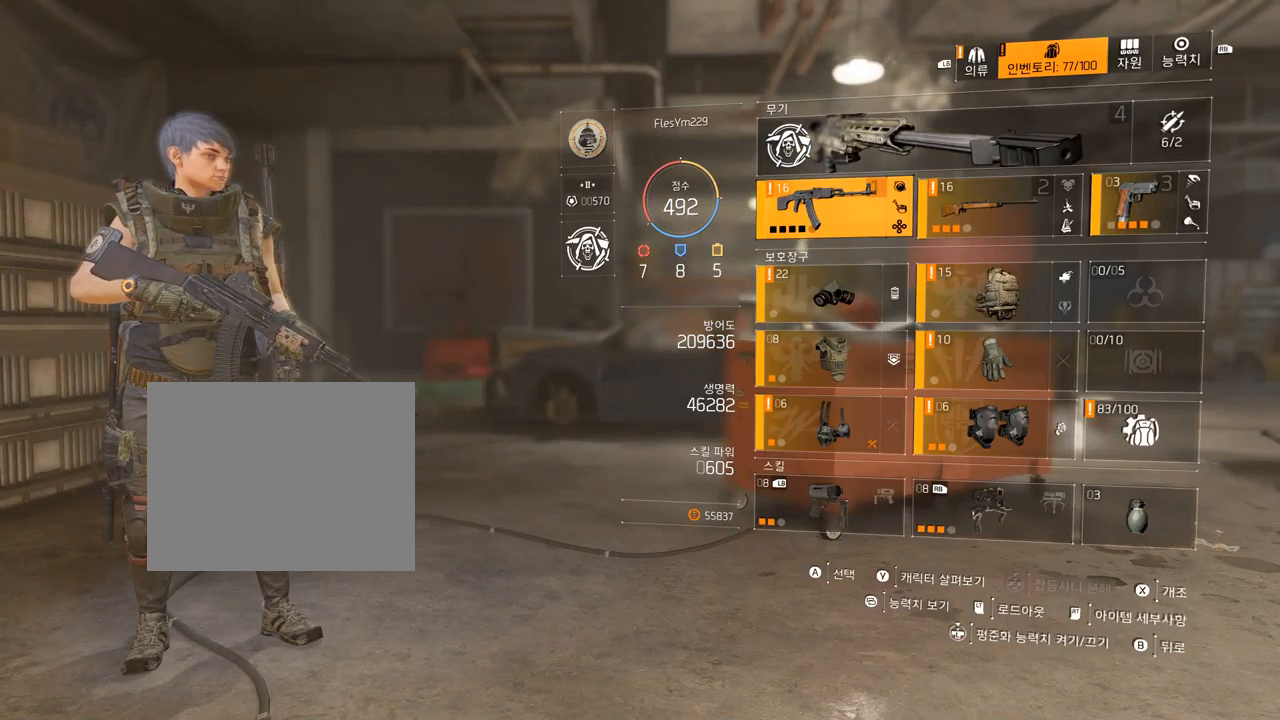
{"buttons": [], "left_stick": "center", "events": []}
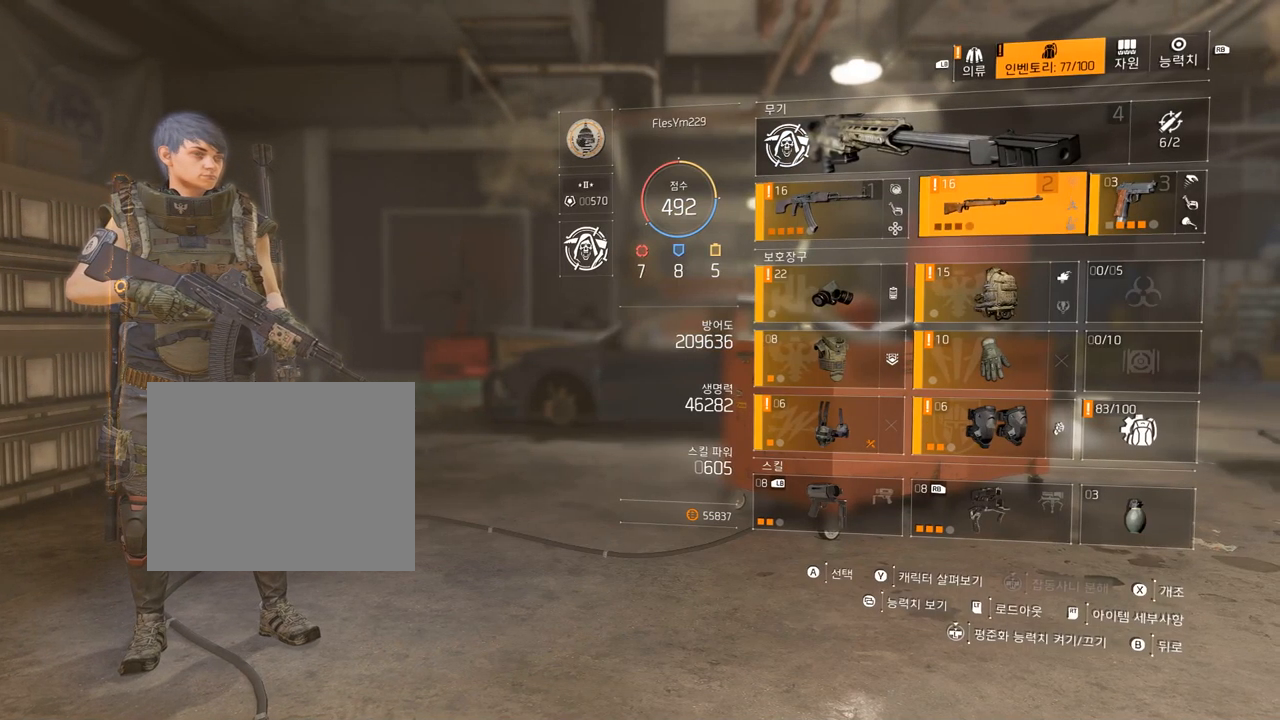
{"buttons": [], "left_stick": "center", "events": []}
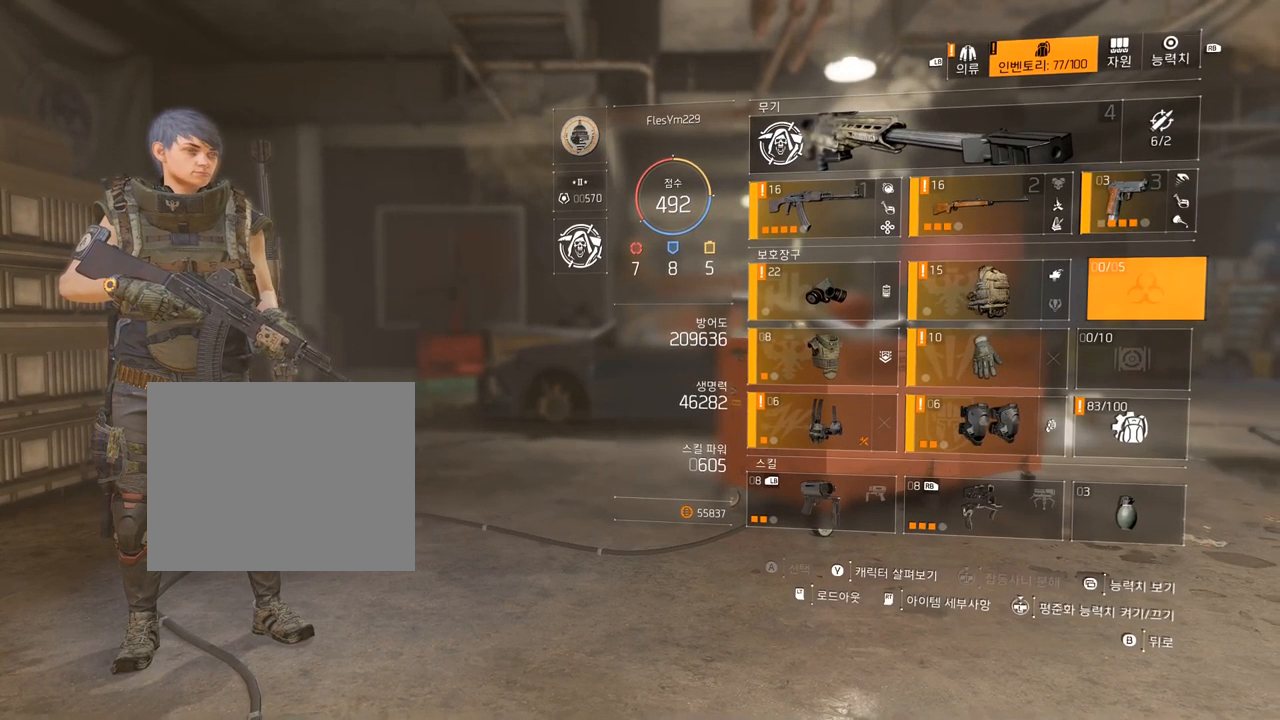
{"buttons": [], "left_stick": "center", "events": []}
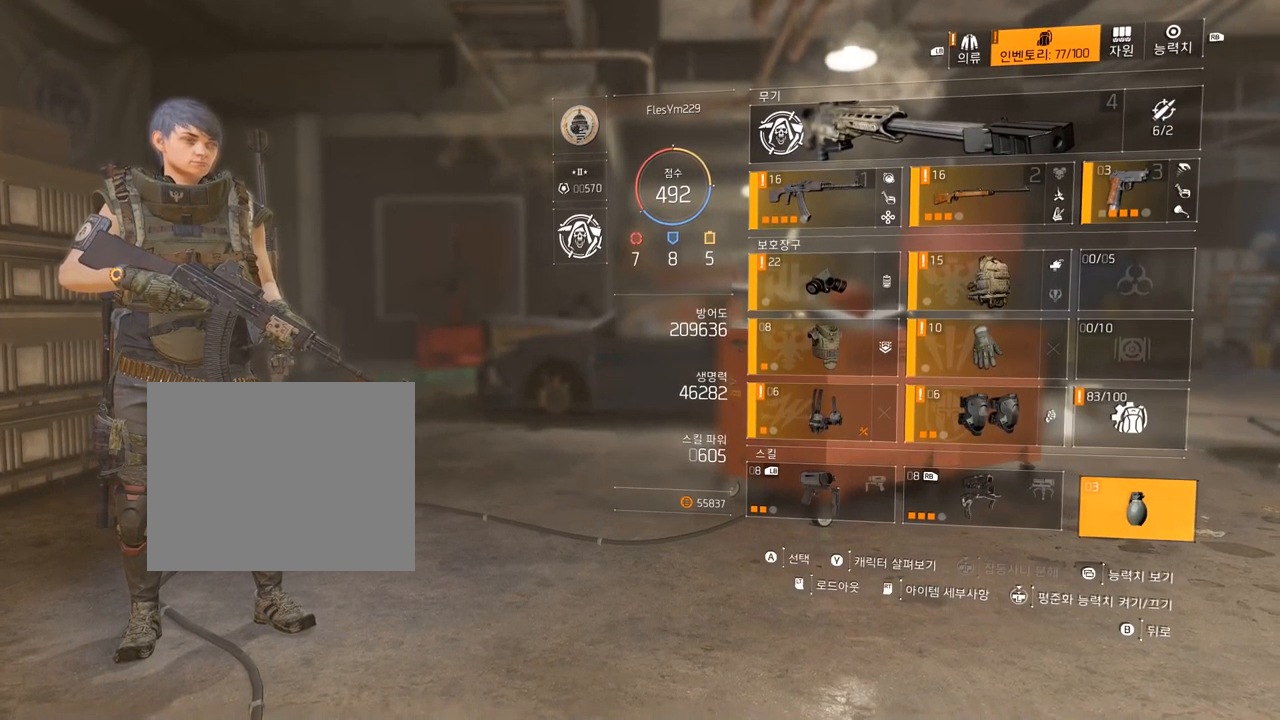
{"buttons": [], "left_stick": "center", "events": [[83, "A", "down"], [200, "A", "up"]]}
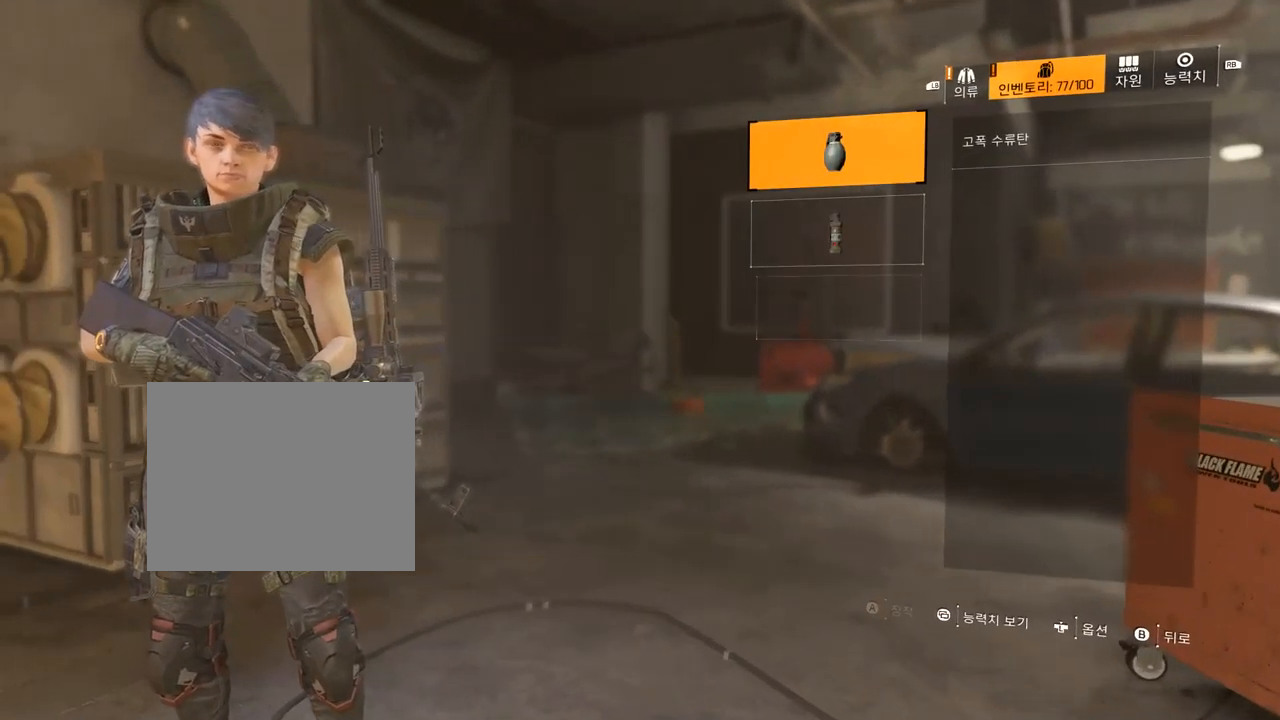
{"buttons": [], "left_stick": "center", "events": []}
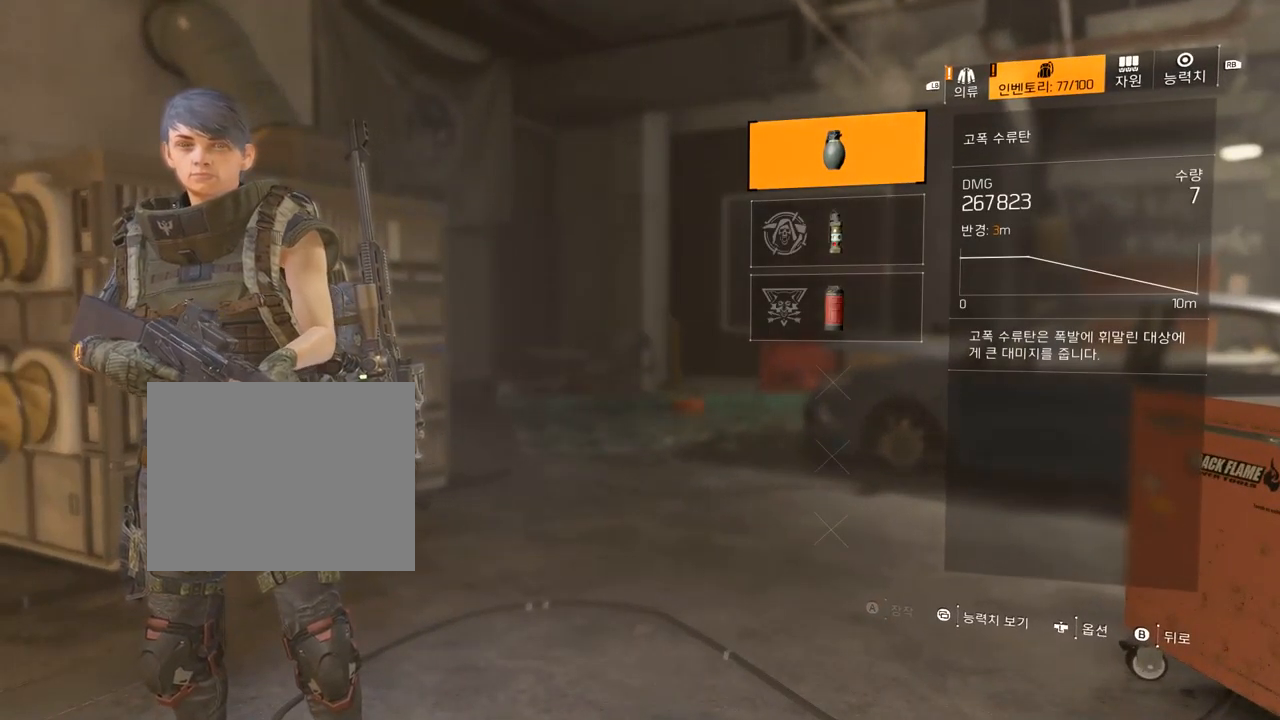
{"buttons": [], "left_stick": "center", "events": [[200, "A", "down"], [300, "A", "up"]]}
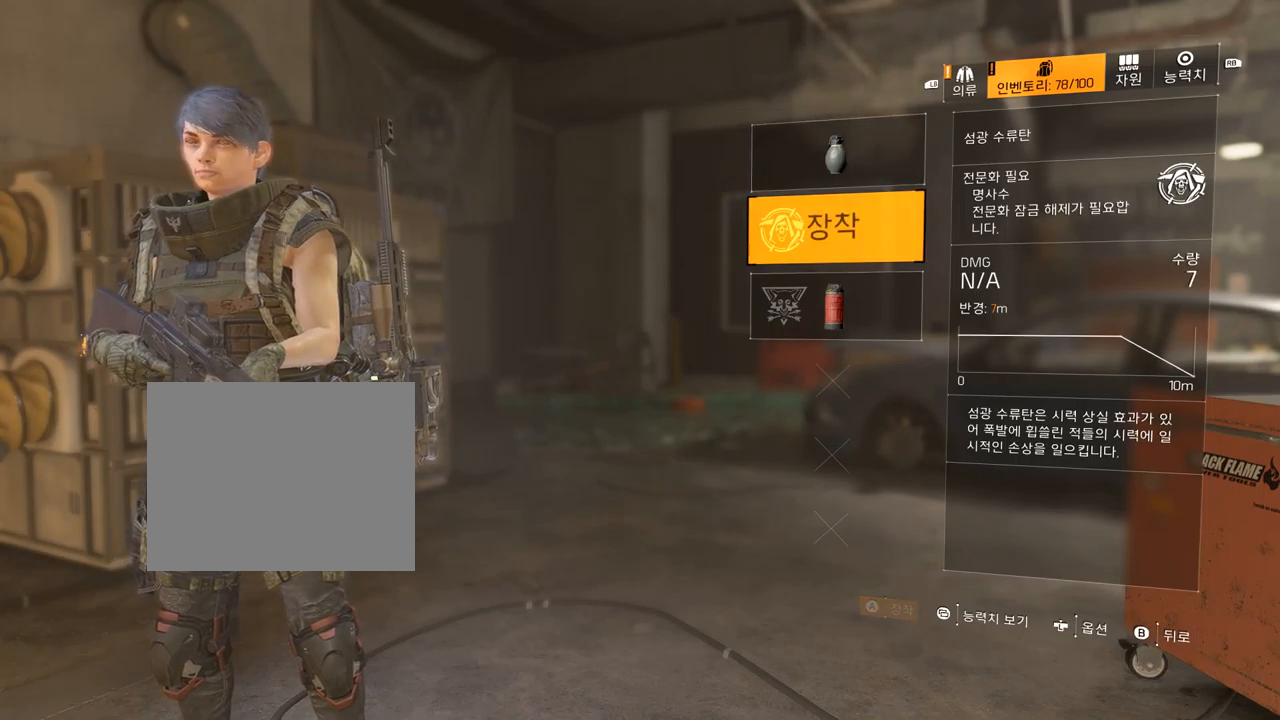
{"buttons": [], "left_stick": "center", "events": []}
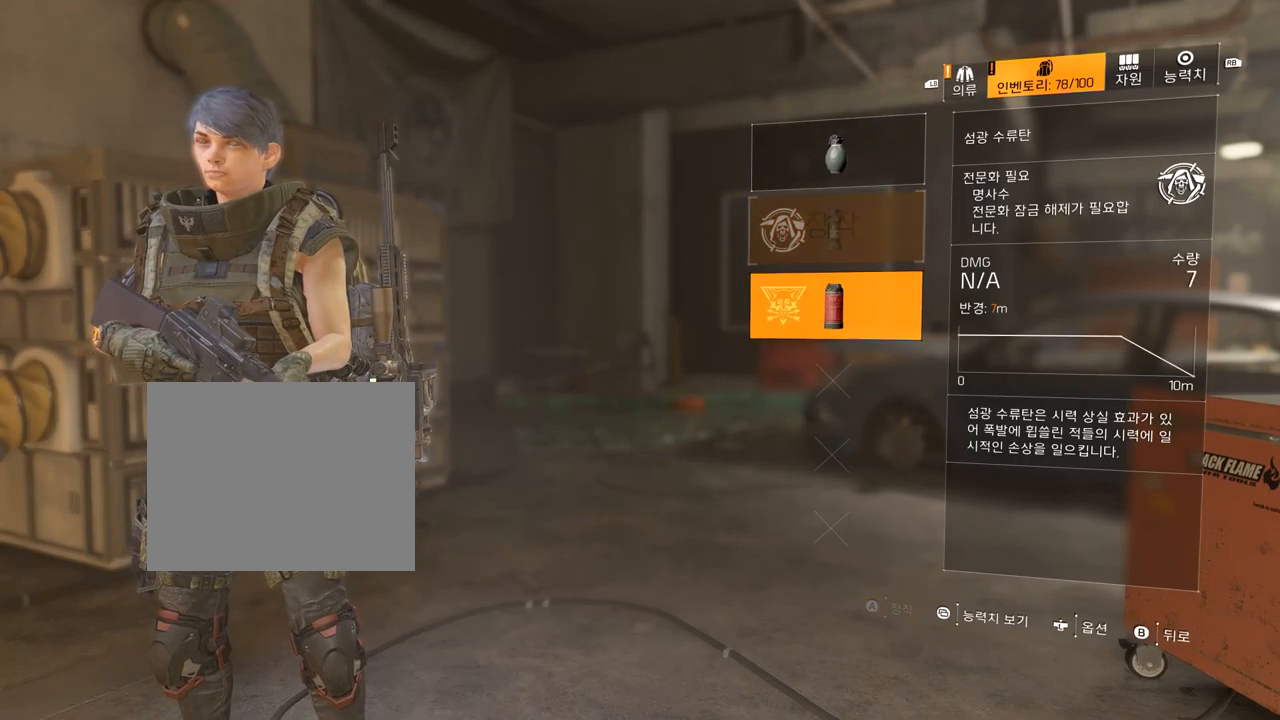
{"buttons": [], "left_stick": "center", "events": [[200, "A", "down"], [367, "A", "up"]]}
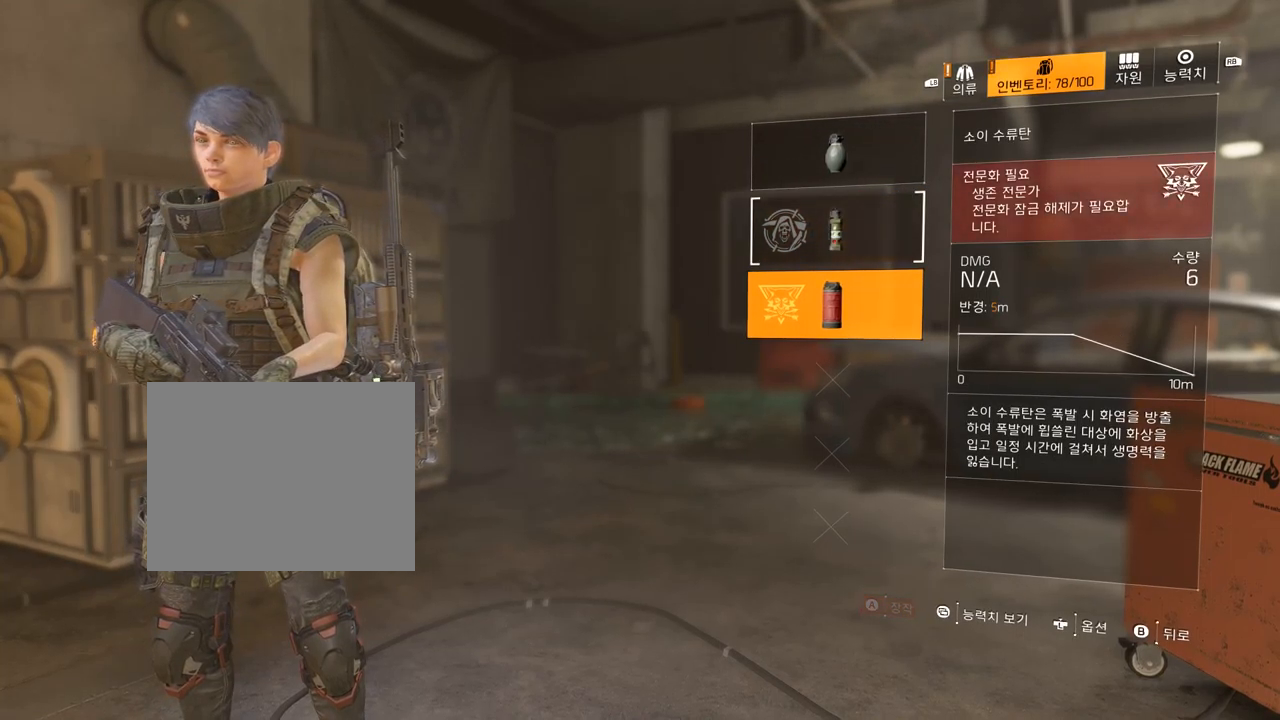
{"buttons": [], "left_stick": "center", "events": []}
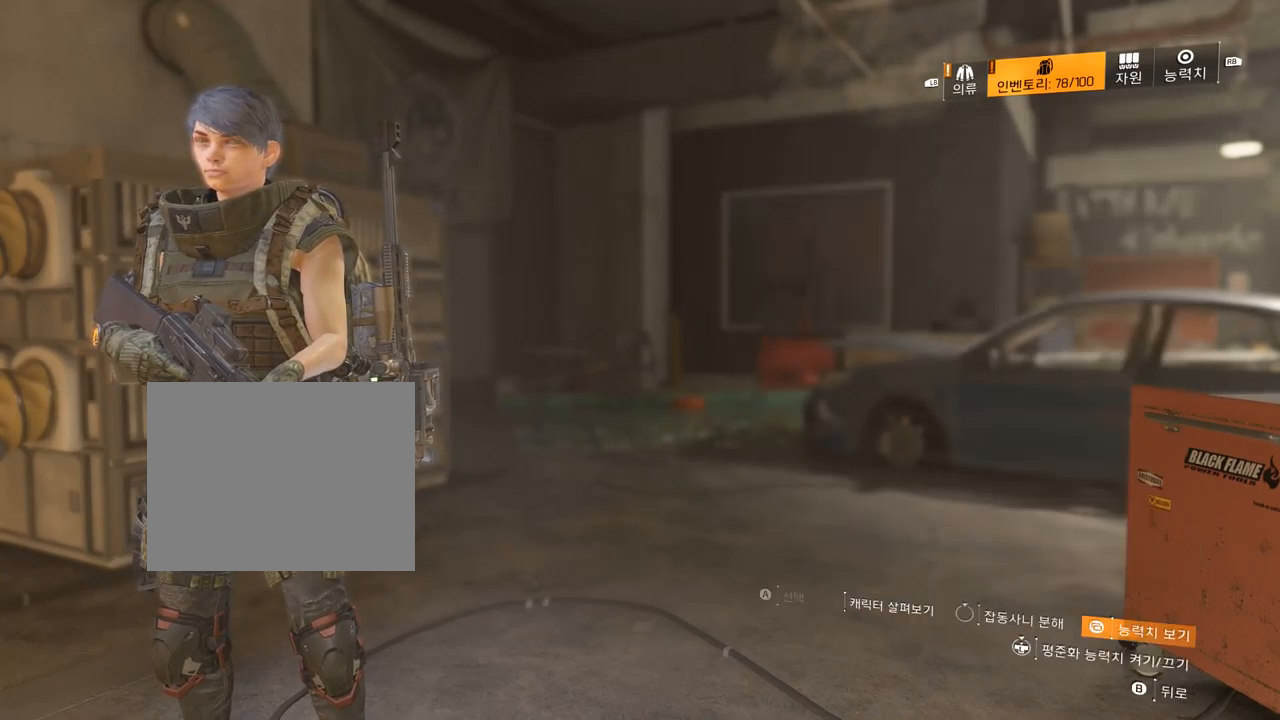
{"buttons": [], "left_stick": "center", "events": []}
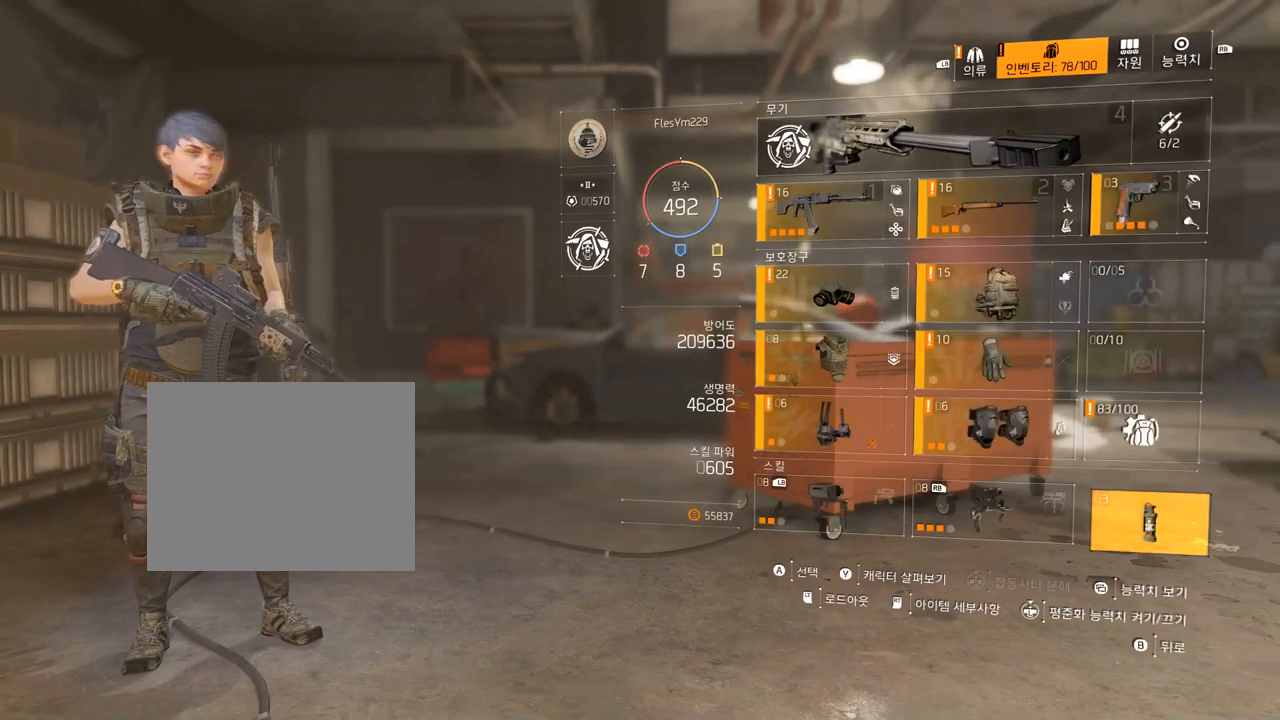
{"buttons": [], "left_stick": "center", "events": []}
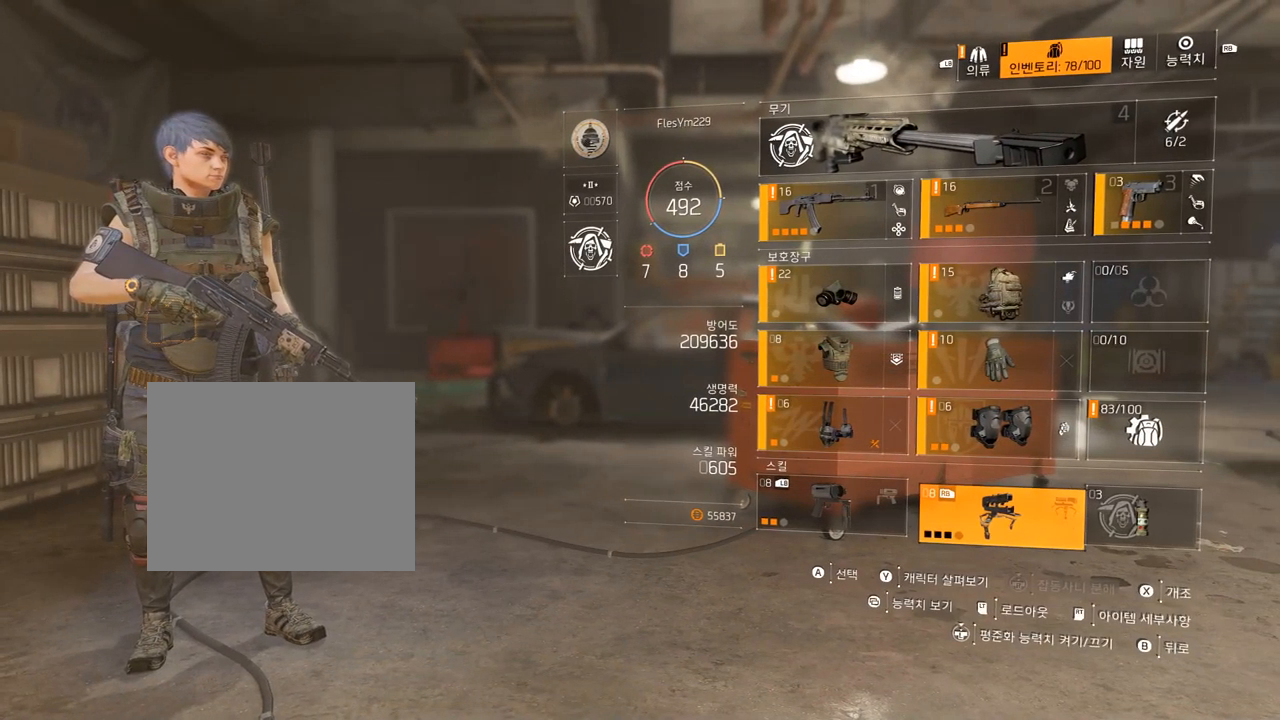
{"buttons": [], "left_stick": "center", "events": []}
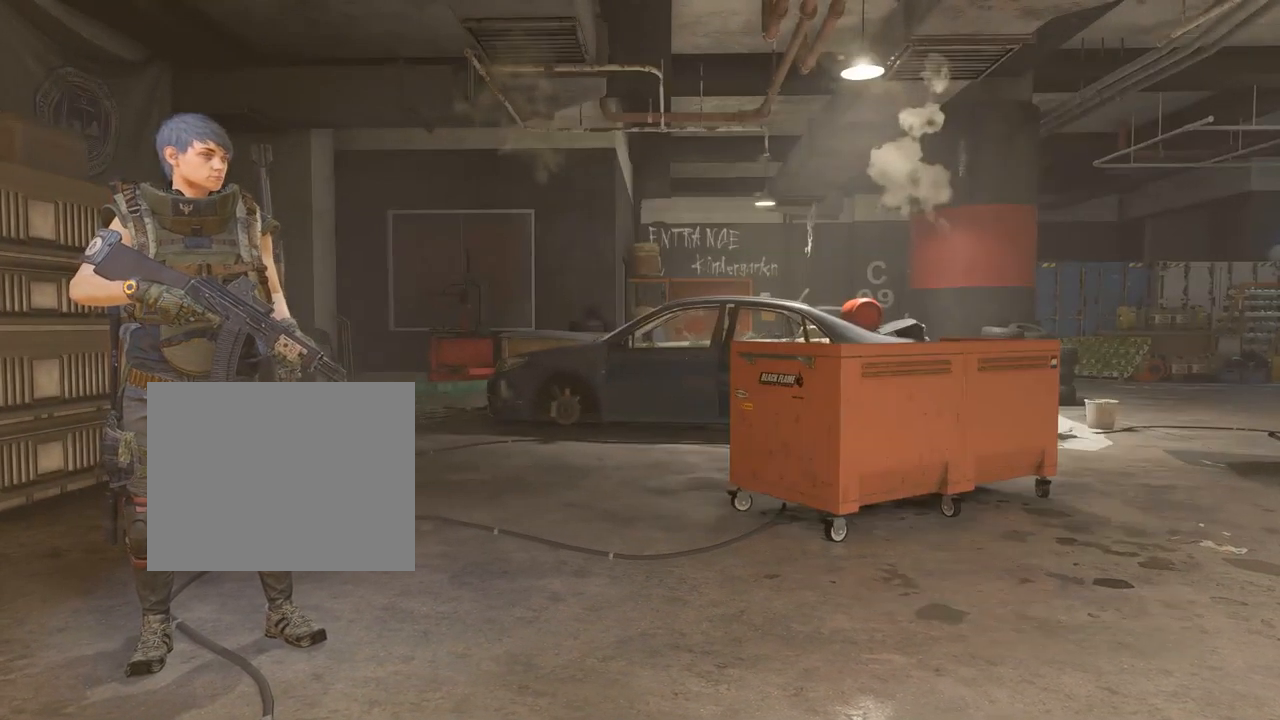
{"buttons": [], "left_stick": "center", "events": []}
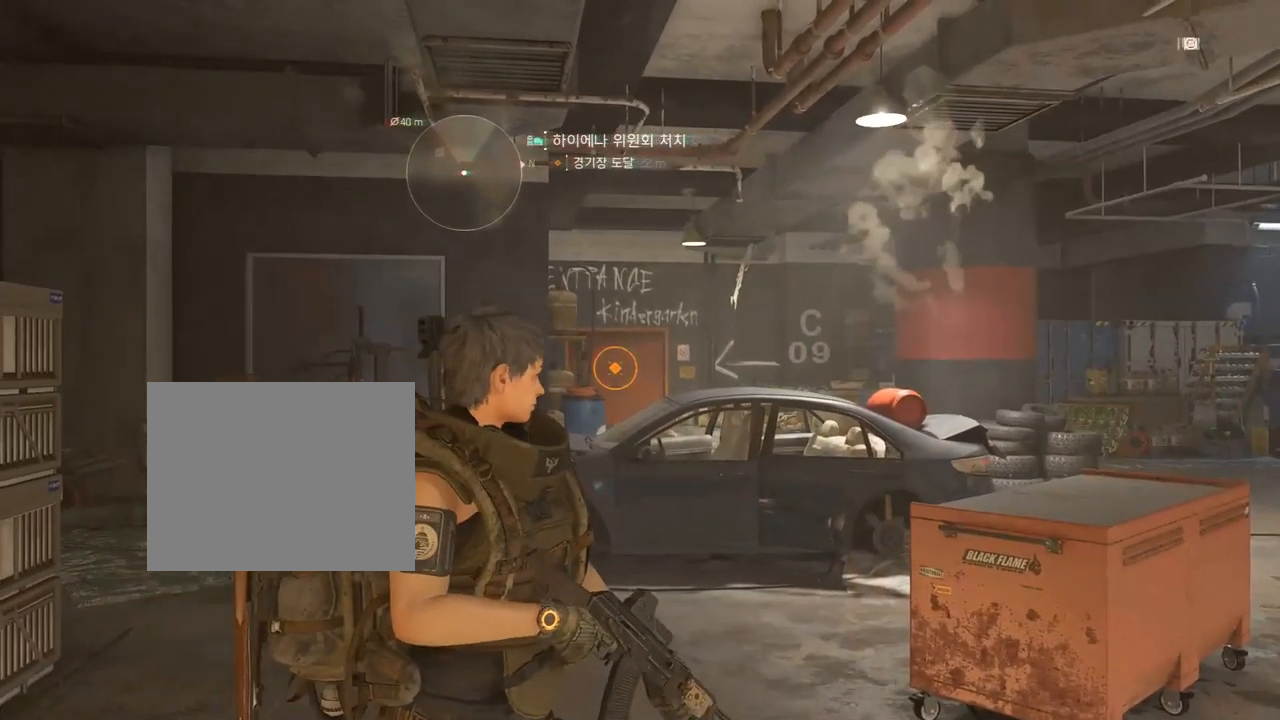
{"buttons": [], "left_stick": "up", "events": [[284, "left_stick", "up"]]}
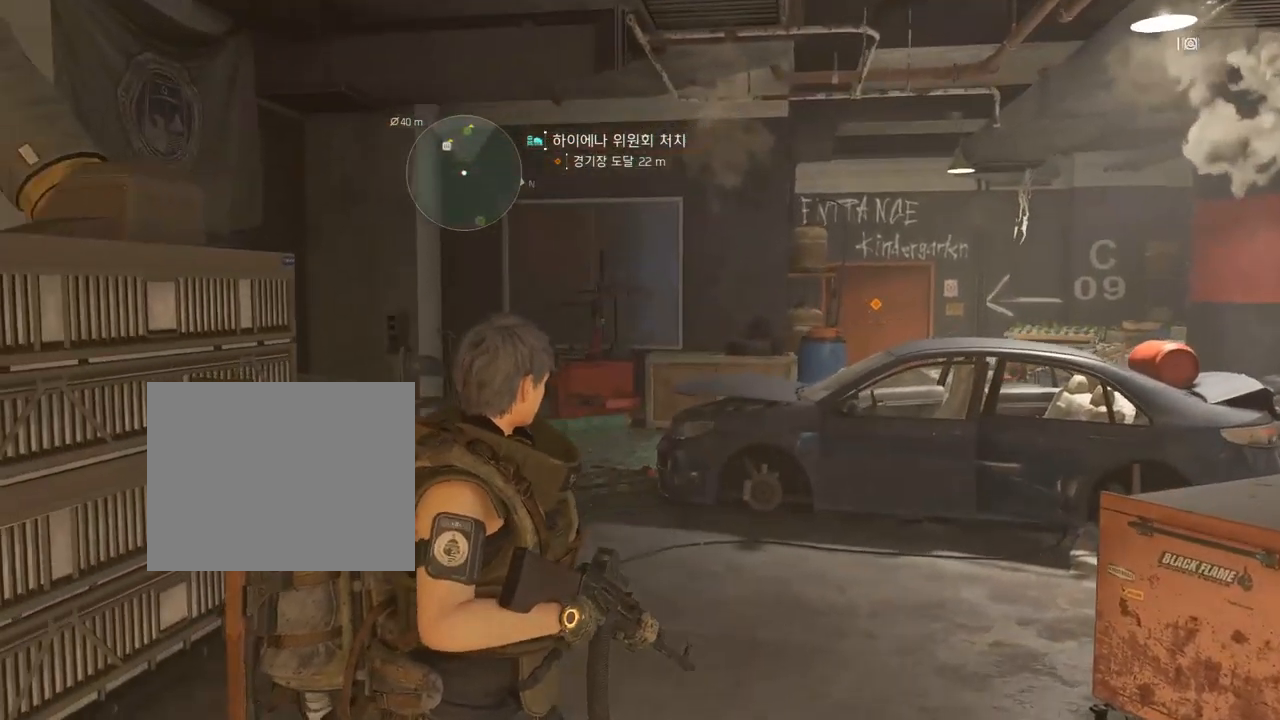
{"buttons": [], "left_stick": "up", "events": []}
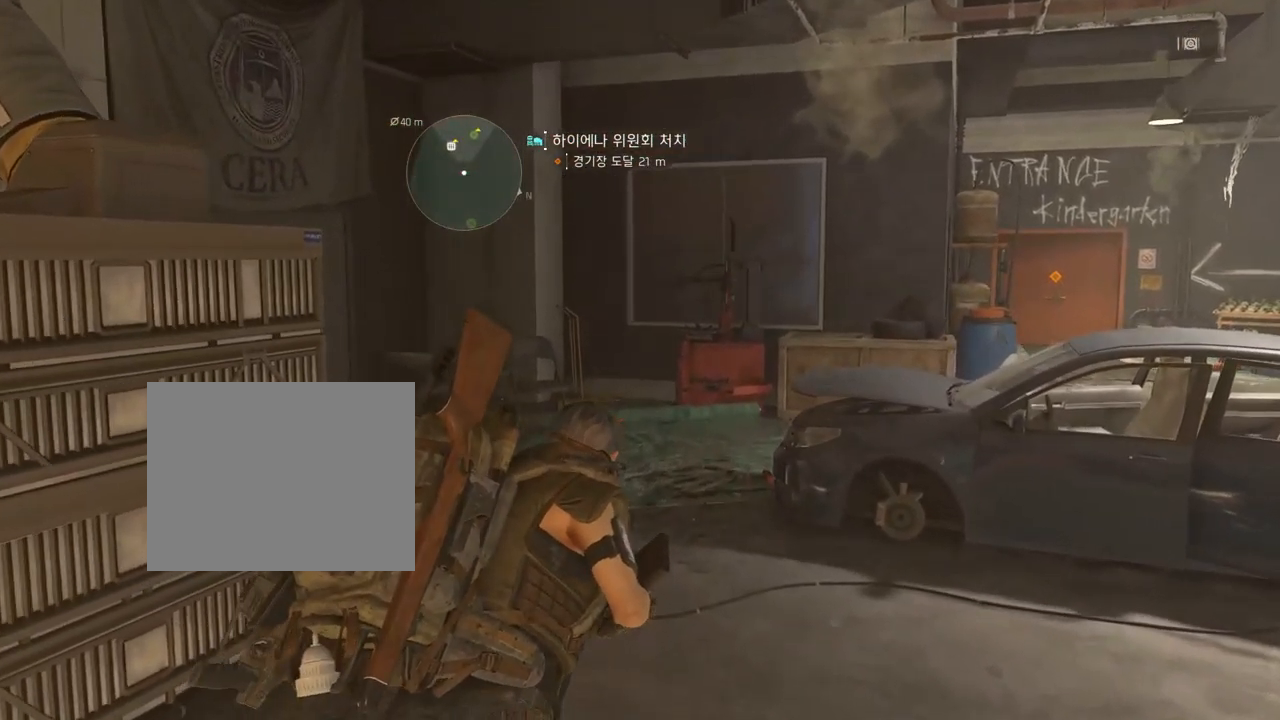
{"buttons": [], "left_stick": "up", "events": []}
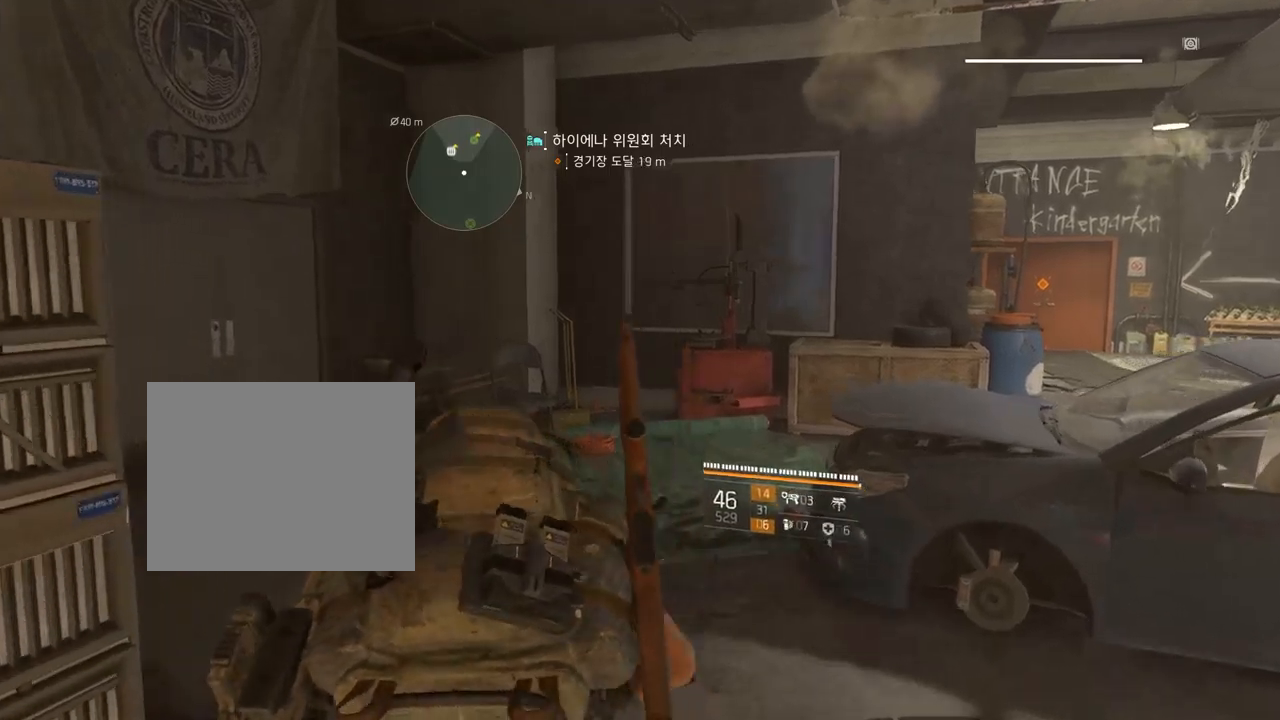
{"buttons": [], "left_stick": "up-right", "events": [[367, "left_stick", "up-right"]]}
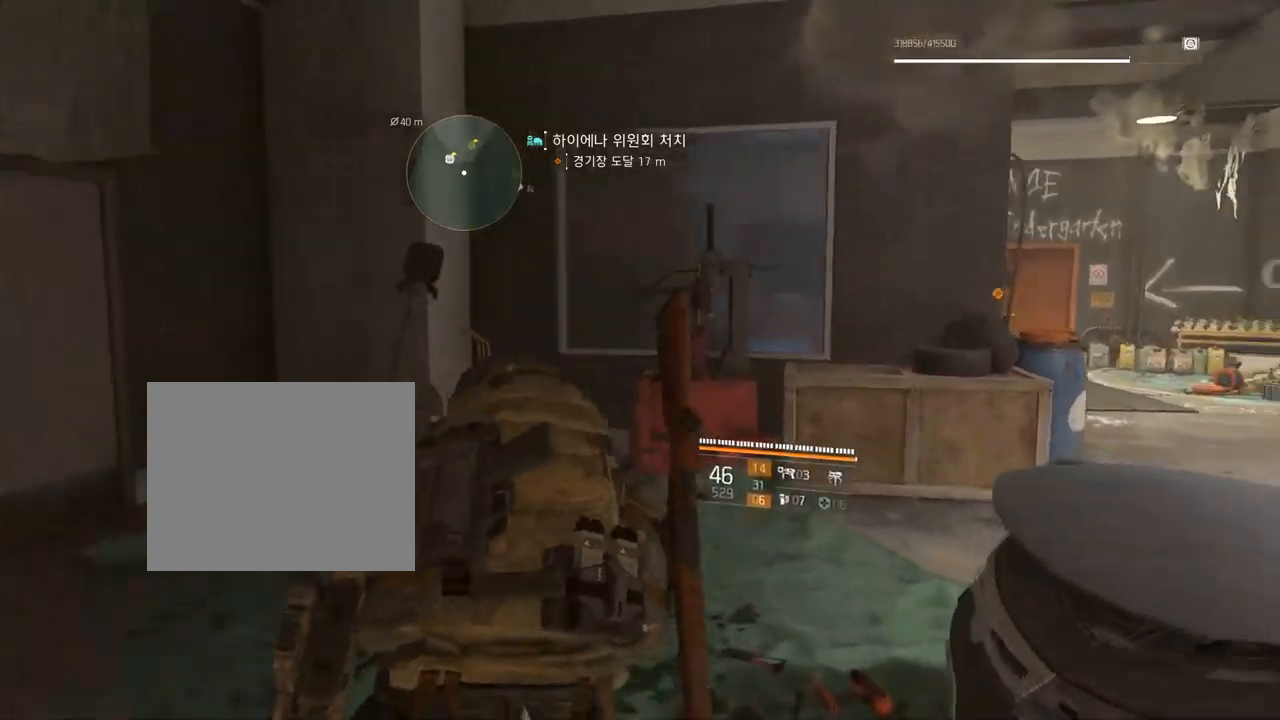
{"buttons": [], "left_stick": "up-right", "events": []}
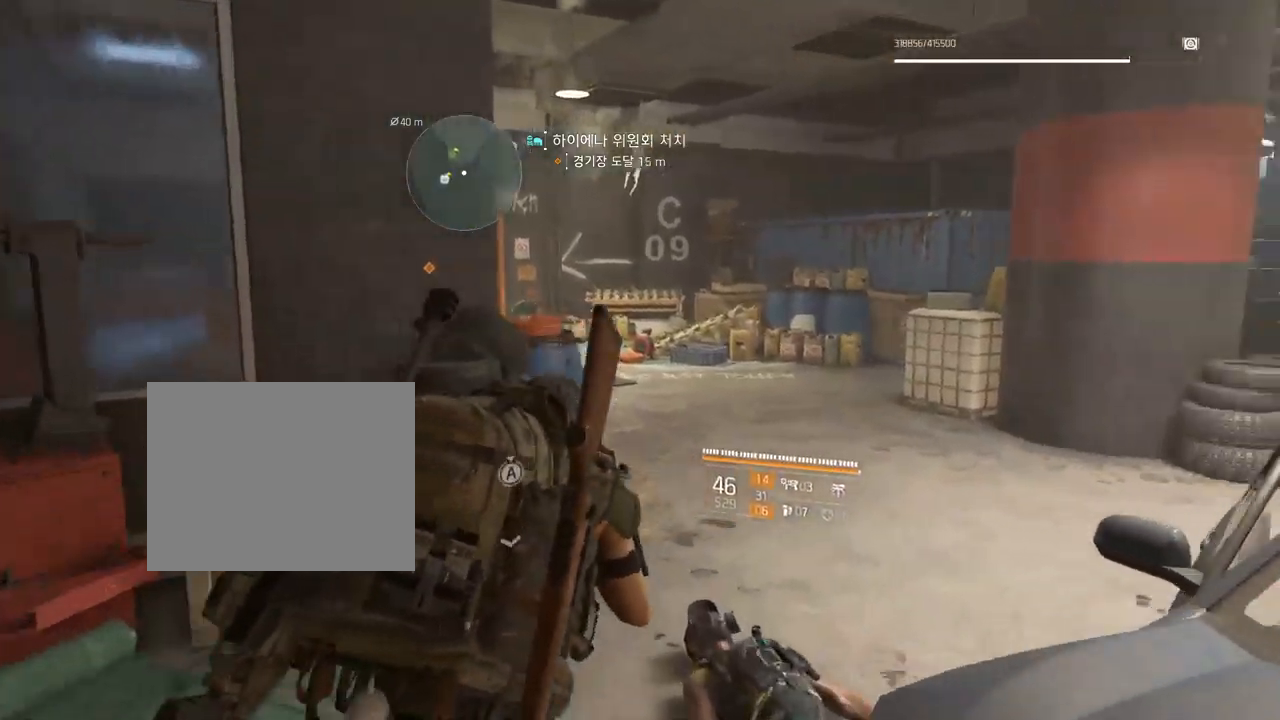
{"buttons": [], "left_stick": "up-right", "events": []}
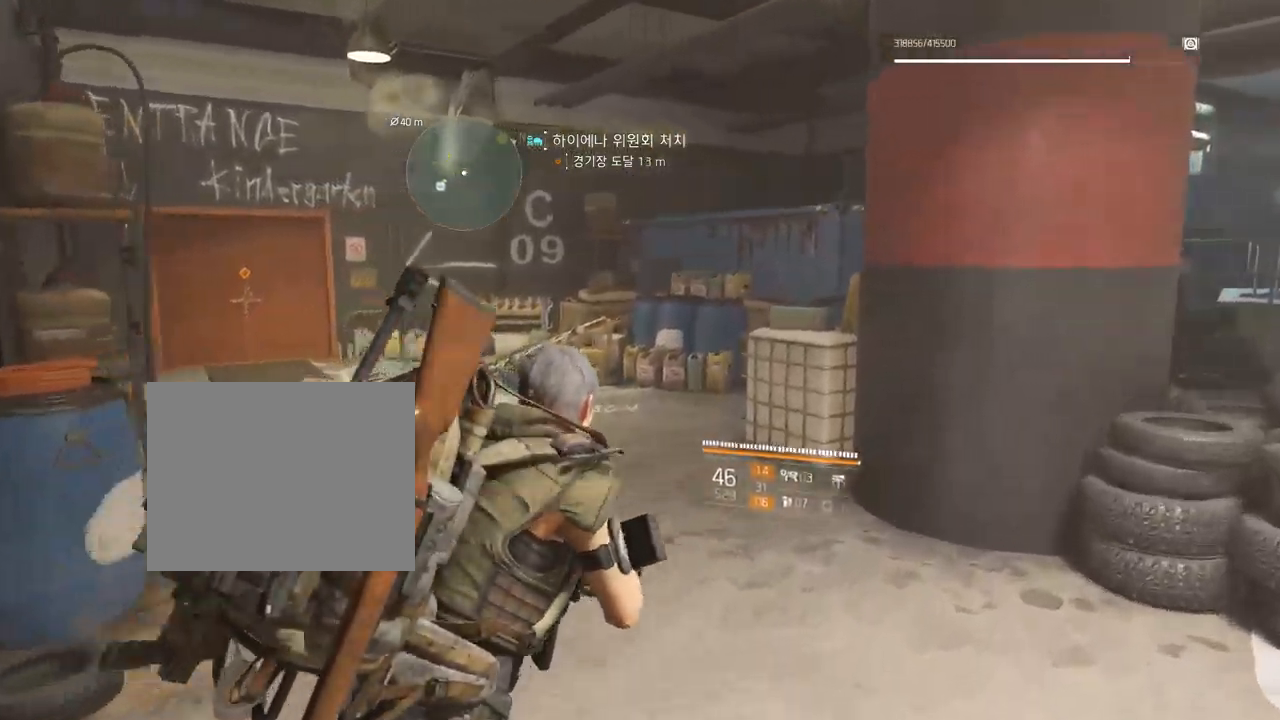
{"buttons": [], "left_stick": "up-right", "events": []}
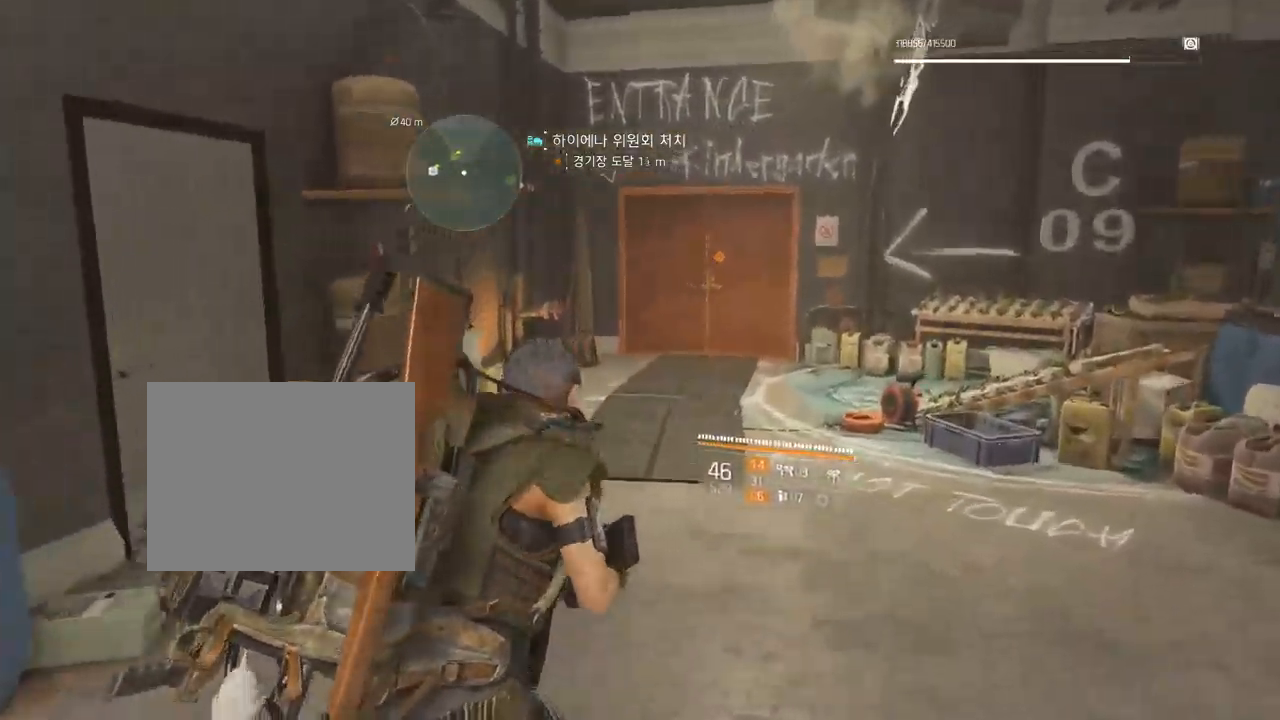
{"buttons": [], "left_stick": "up", "events": [[217, "left_stick", "up"]]}